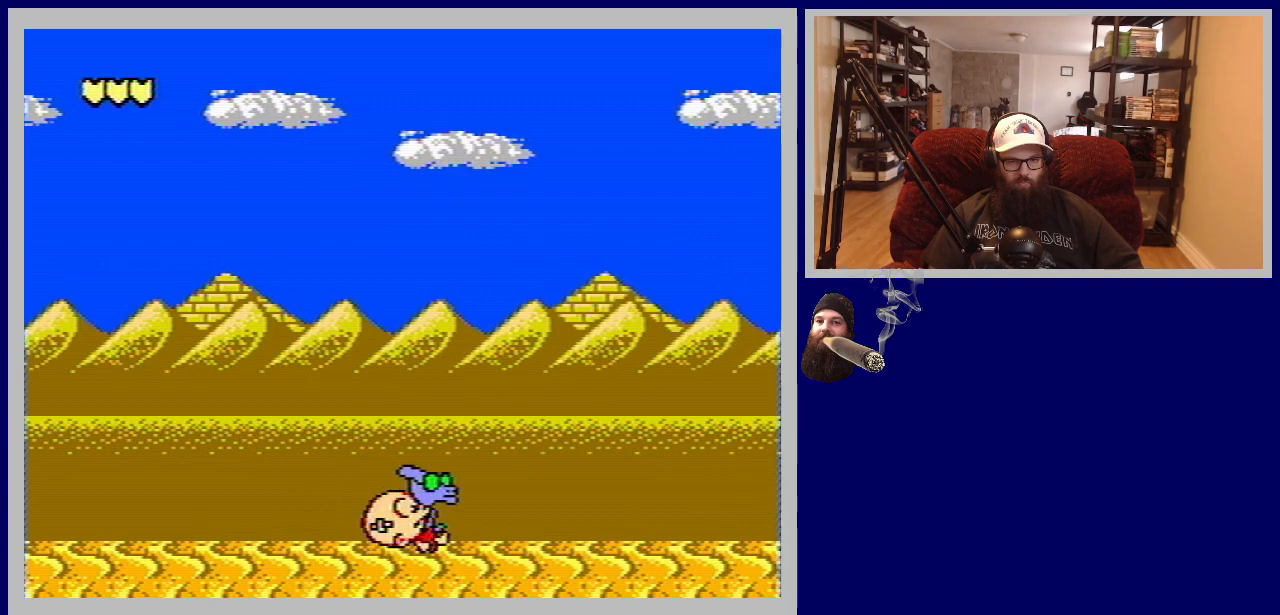
Gameplay with a controller (Nintendo layout); each line is a JSON object with the inputs held at the frame after it. "events" lists button and stick changes between this image and that frame as [ms after this image, input, new state], when the widget could be followed in between. Not read: L3 R3.
{"buttons": ["DPAD_RIGHT"], "events": [[50, "B", "down"], [200, "B", "up"], [417, "B", "down"], [450, "B", "up"]]}
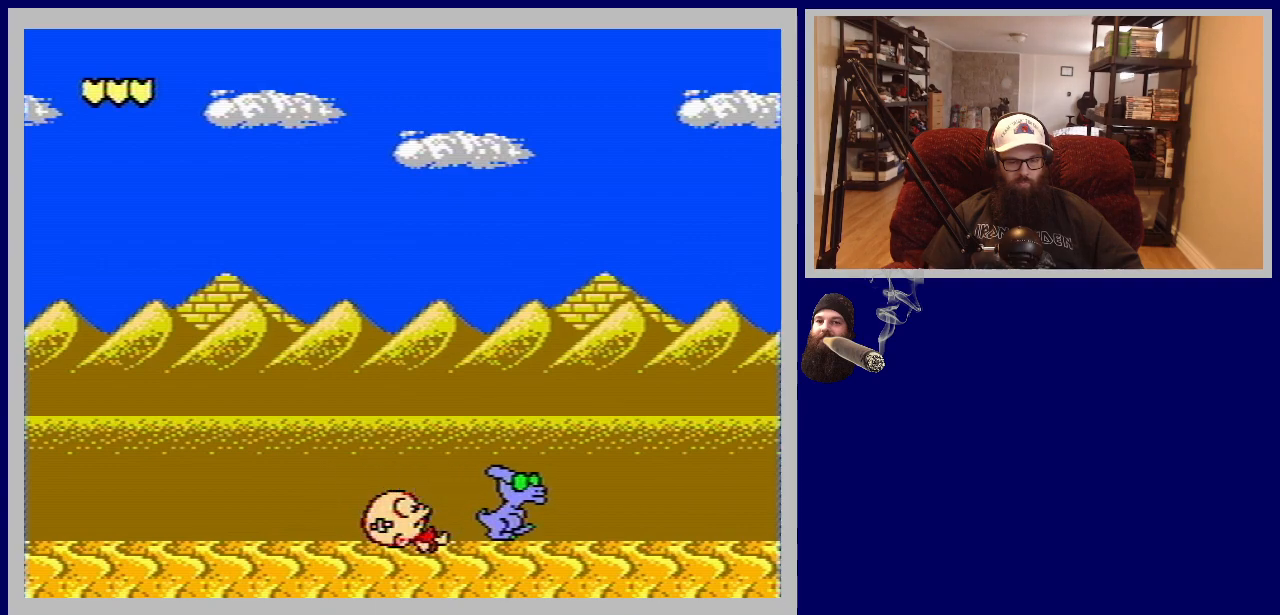
{"buttons": [], "events": [[200, "DPAD_RIGHT", "up"]]}
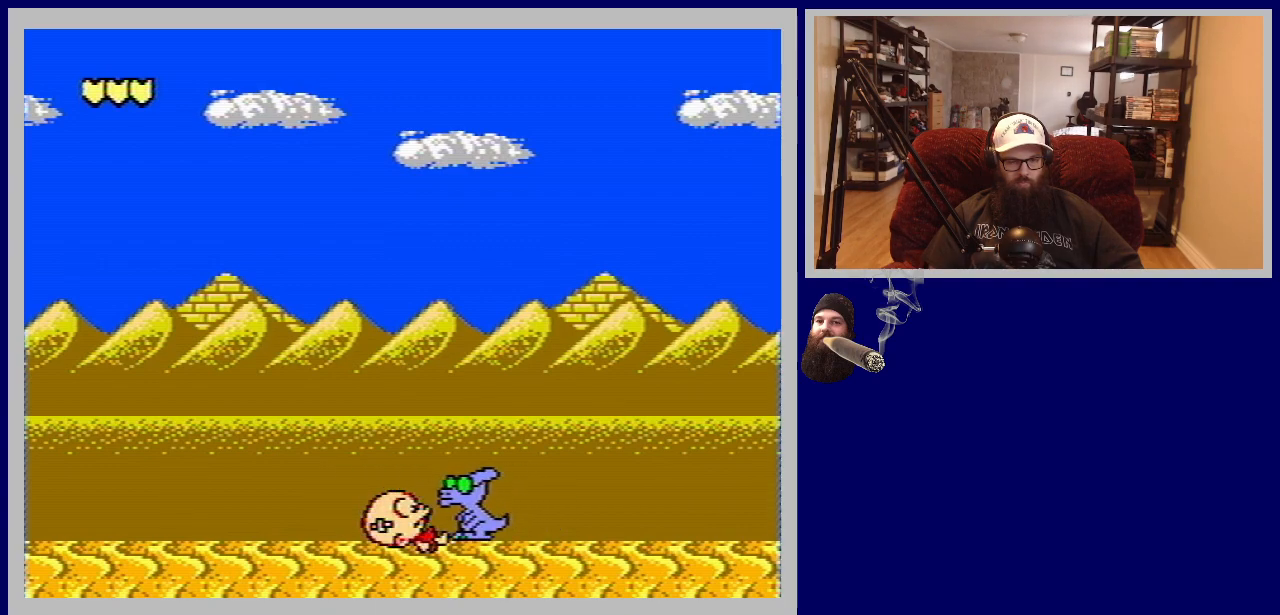
{"buttons": [], "events": []}
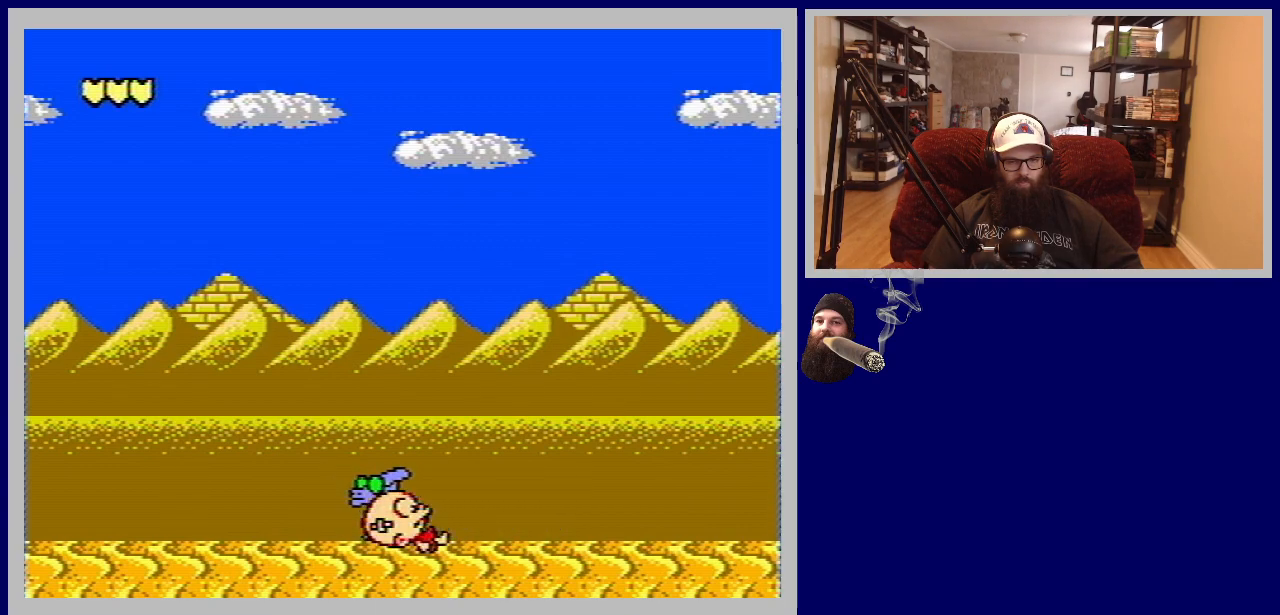
{"buttons": [], "events": []}
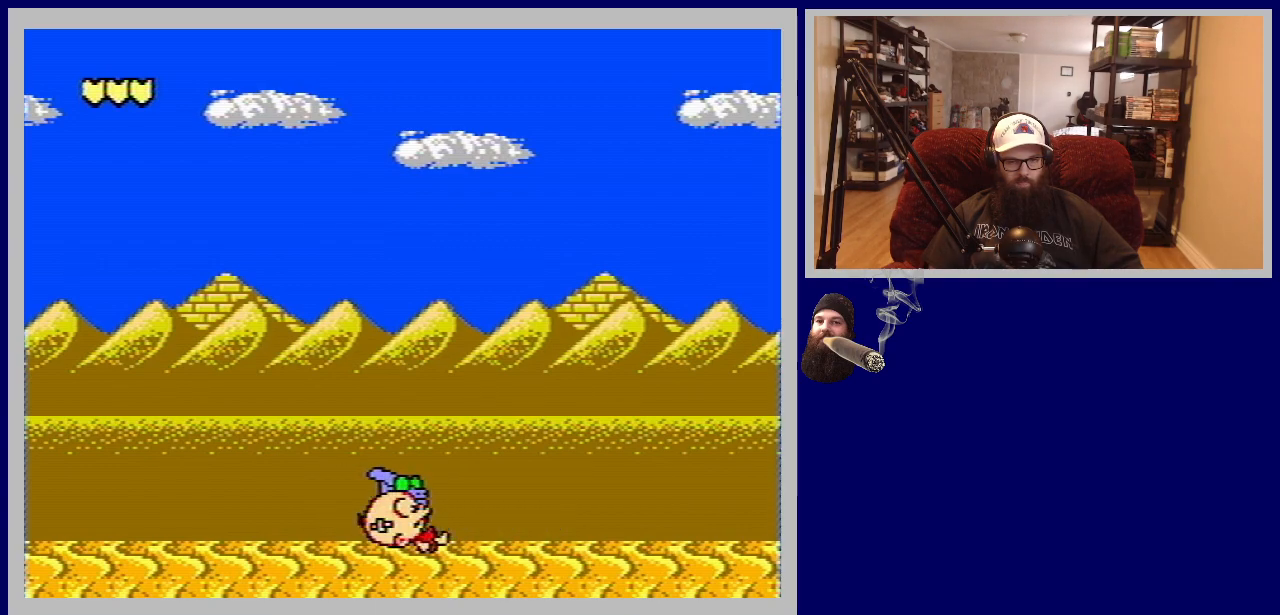
{"buttons": ["DPAD_RIGHT"], "events": [[167, "A", "down"], [217, "DPAD_RIGHT", "down"], [333, "A", "up"]]}
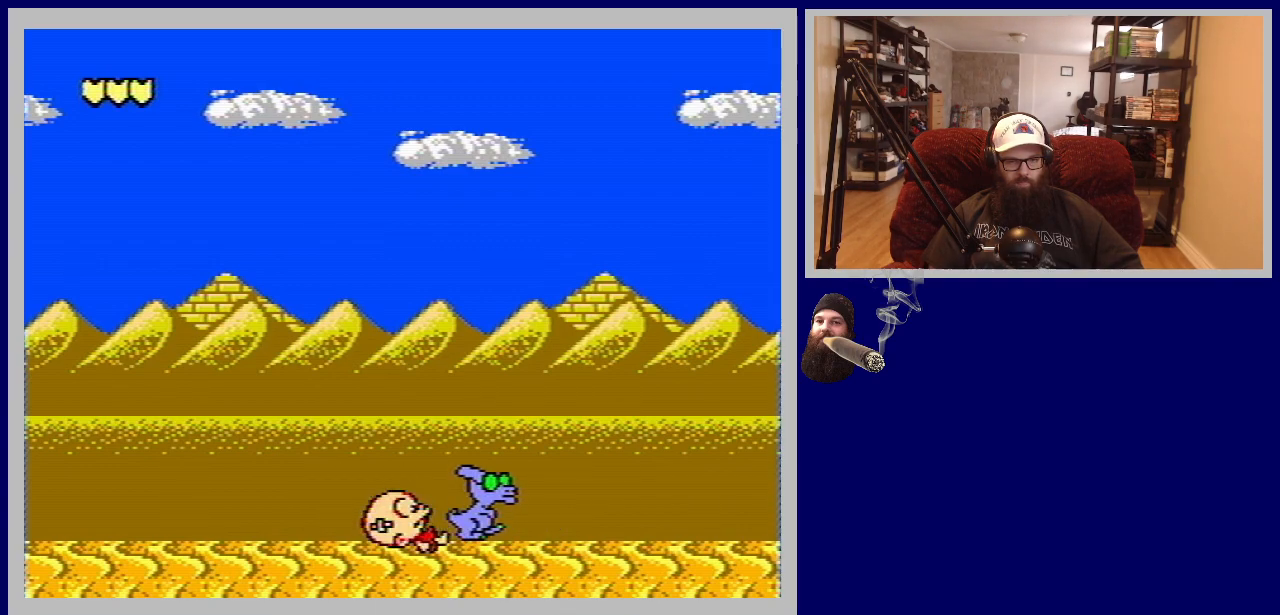
{"buttons": ["DPAD_RIGHT", "START"], "events": [[483, "START", "down"]]}
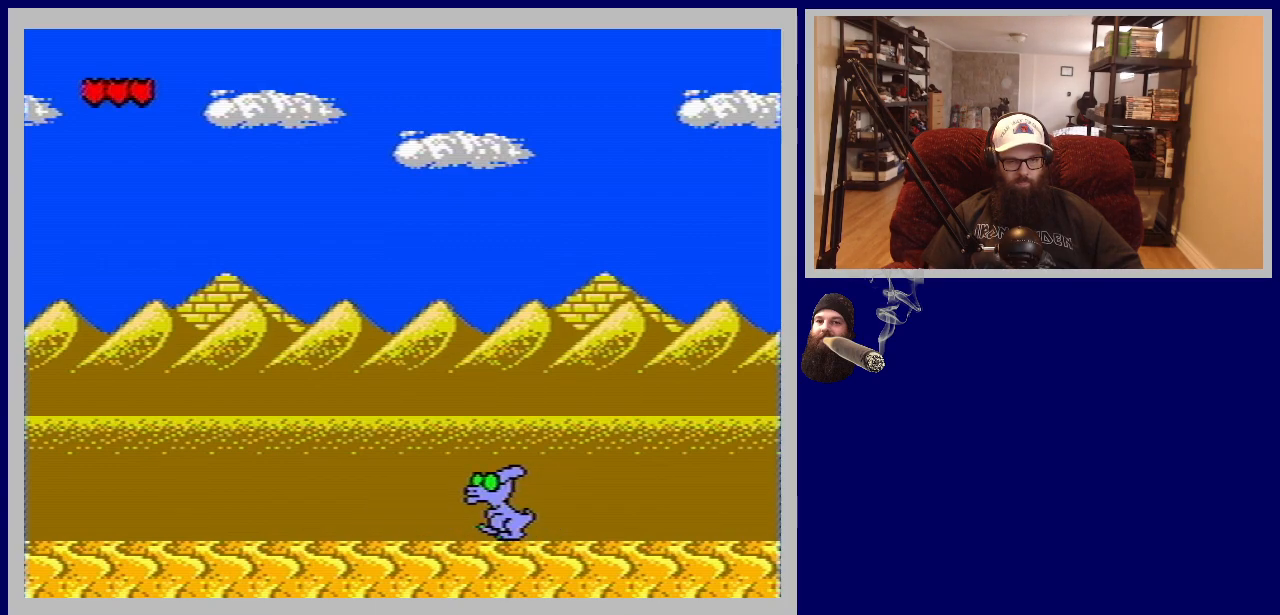
{"buttons": ["DPAD_RIGHT"], "events": [[200, "START", "up"]]}
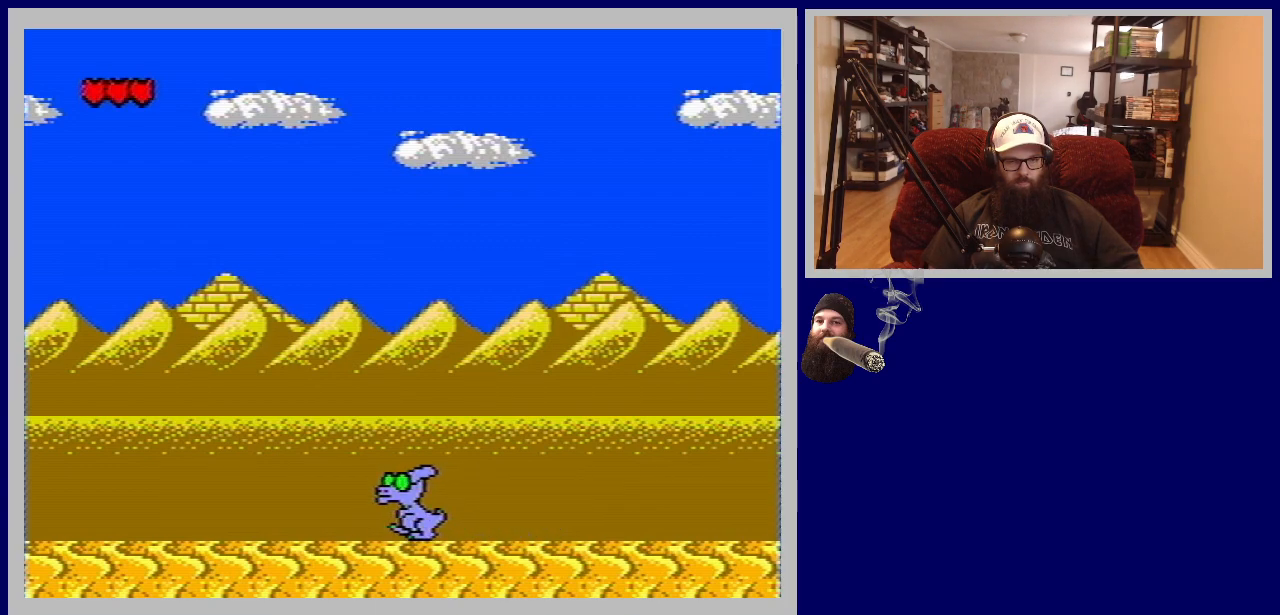
{"buttons": ["DPAD_RIGHT"], "events": []}
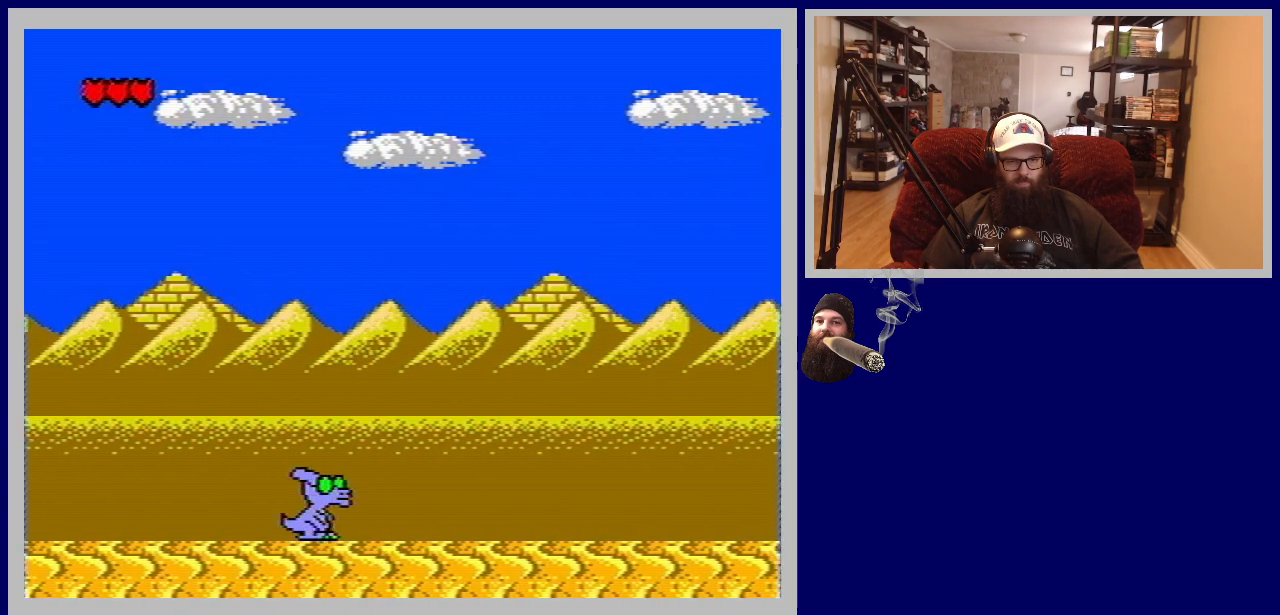
{"buttons": ["DPAD_RIGHT"], "events": []}
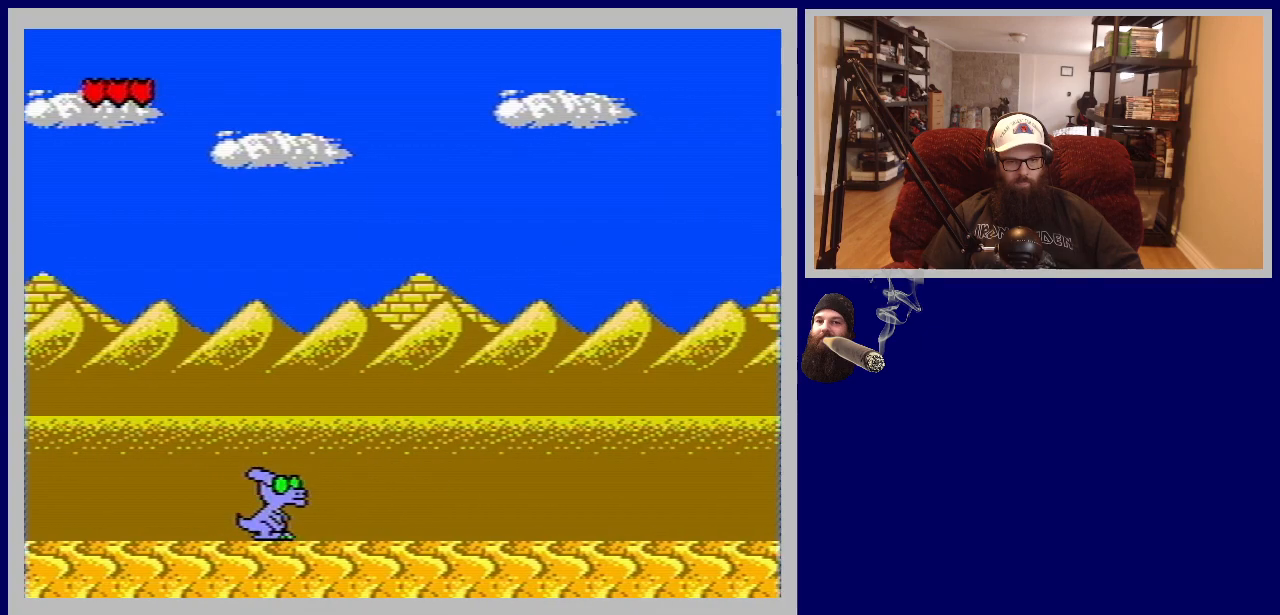
{"buttons": ["A", "DPAD_RIGHT"], "events": [[17, "B", "down"], [200, "B", "up"], [500, "A", "down"]]}
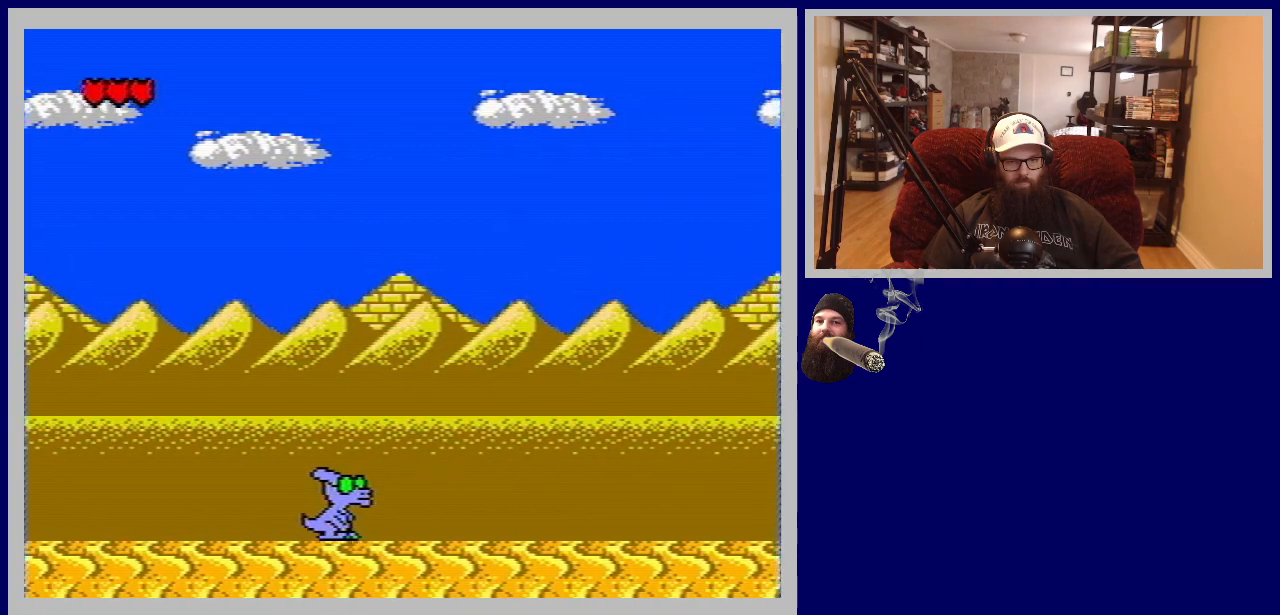
{"buttons": ["B", "DPAD_RIGHT"], "events": [[267, "A", "up"], [483, "B", "down"]]}
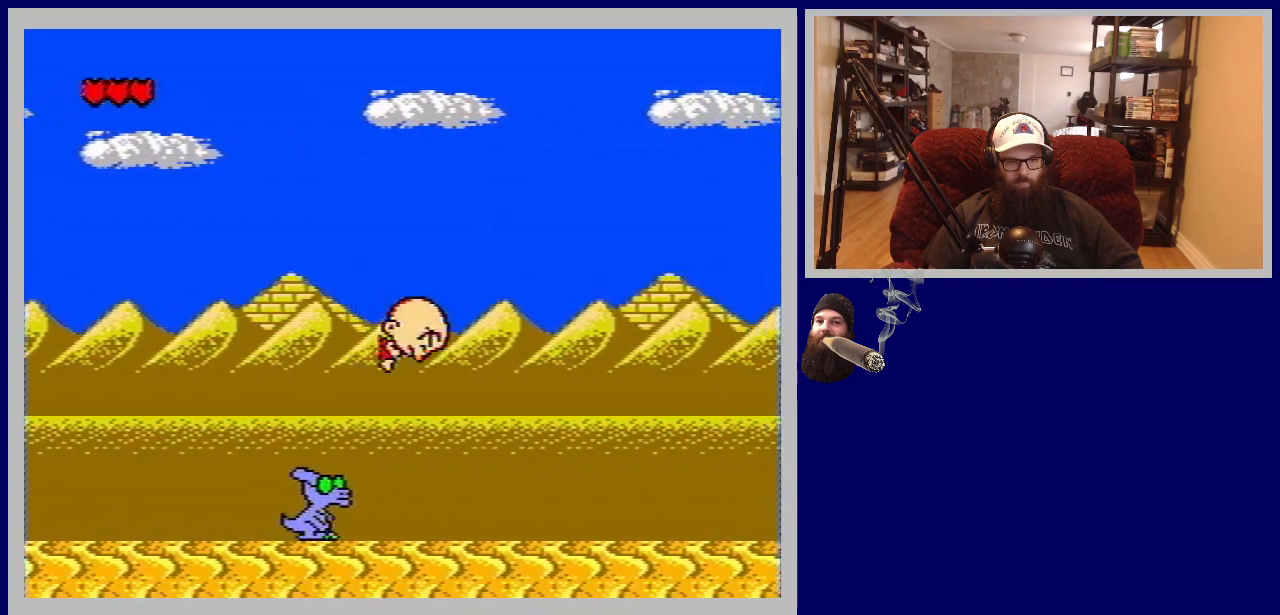
{"buttons": ["DPAD_RIGHT"], "events": [[167, "B", "up"]]}
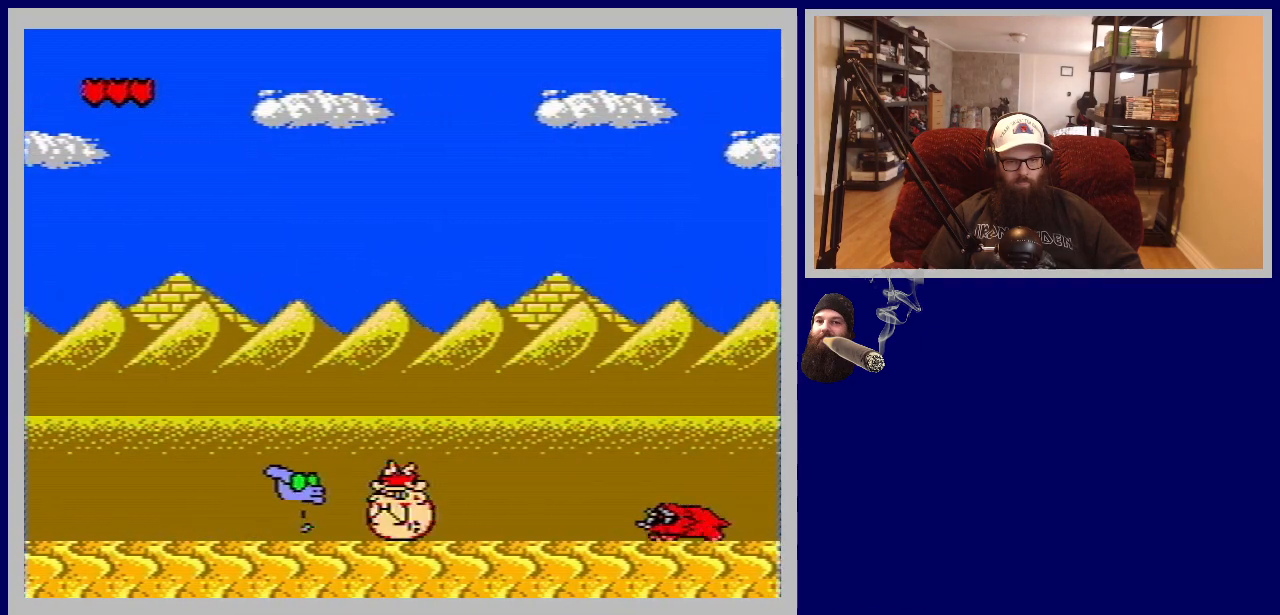
{"buttons": ["DPAD_RIGHT"], "events": [[100, "A", "down"], [267, "A", "up"], [350, "A", "down"], [483, "A", "up"]]}
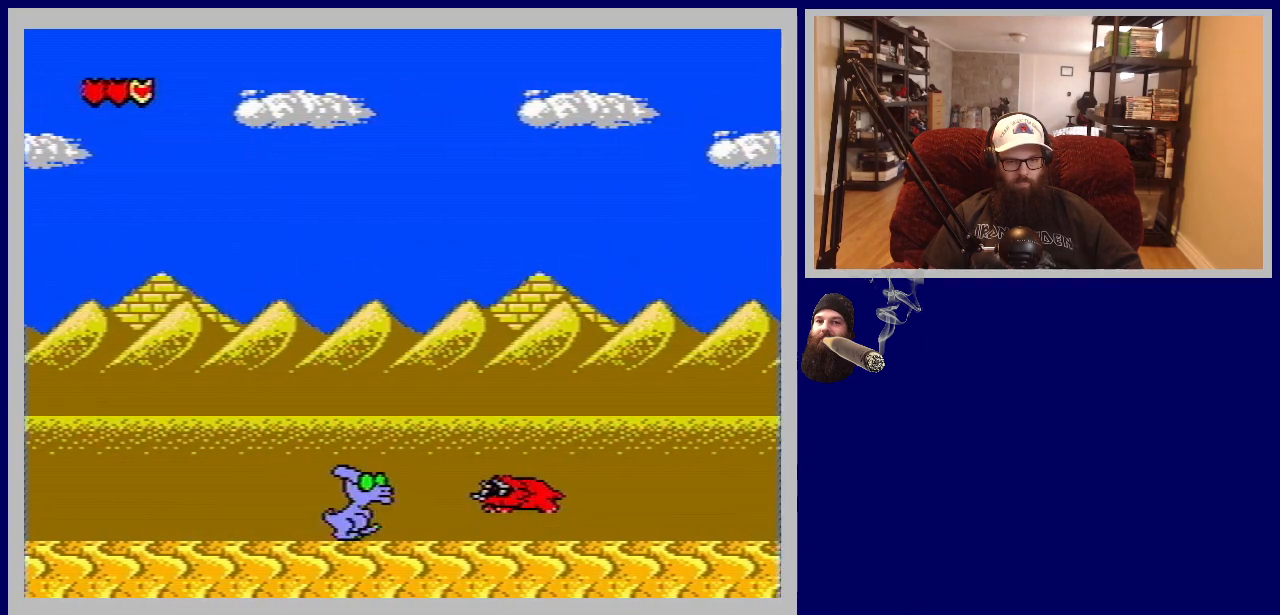
{"buttons": ["B", "DPAD_RIGHT"], "events": [[33, "A", "down"], [150, "A", "up"], [267, "A", "down"], [333, "A", "up"], [433, "B", "down"]]}
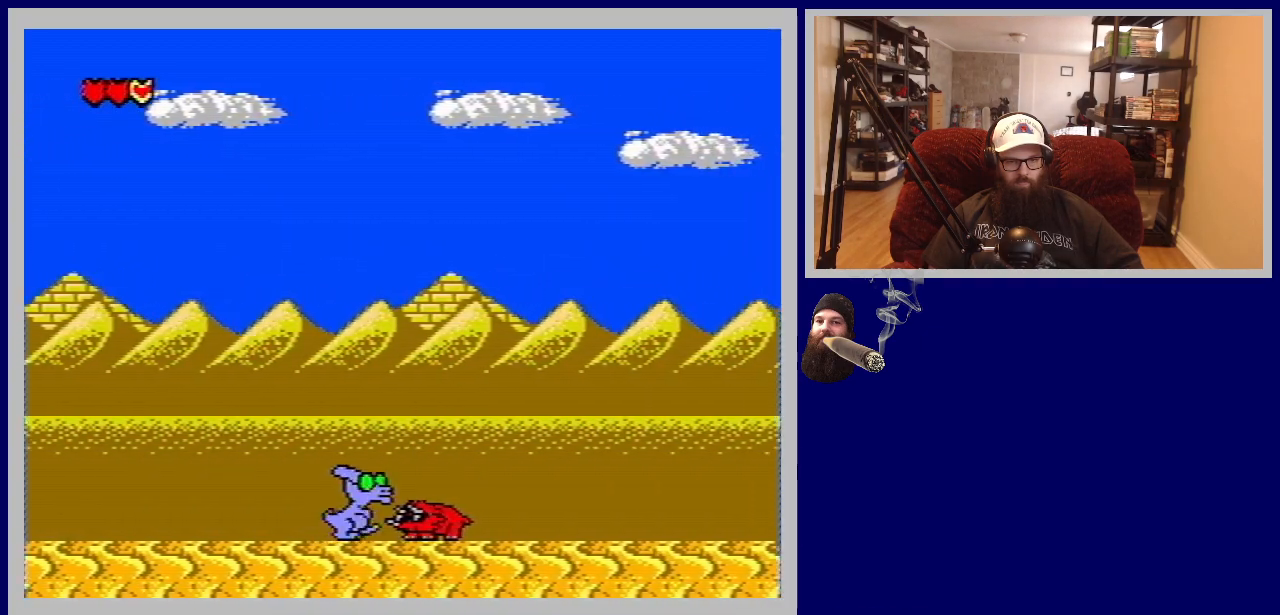
{"buttons": ["DPAD_RIGHT"], "events": [[33, "B", "up"], [150, "B", "down"], [233, "B", "up"], [317, "B", "down"], [417, "B", "up"]]}
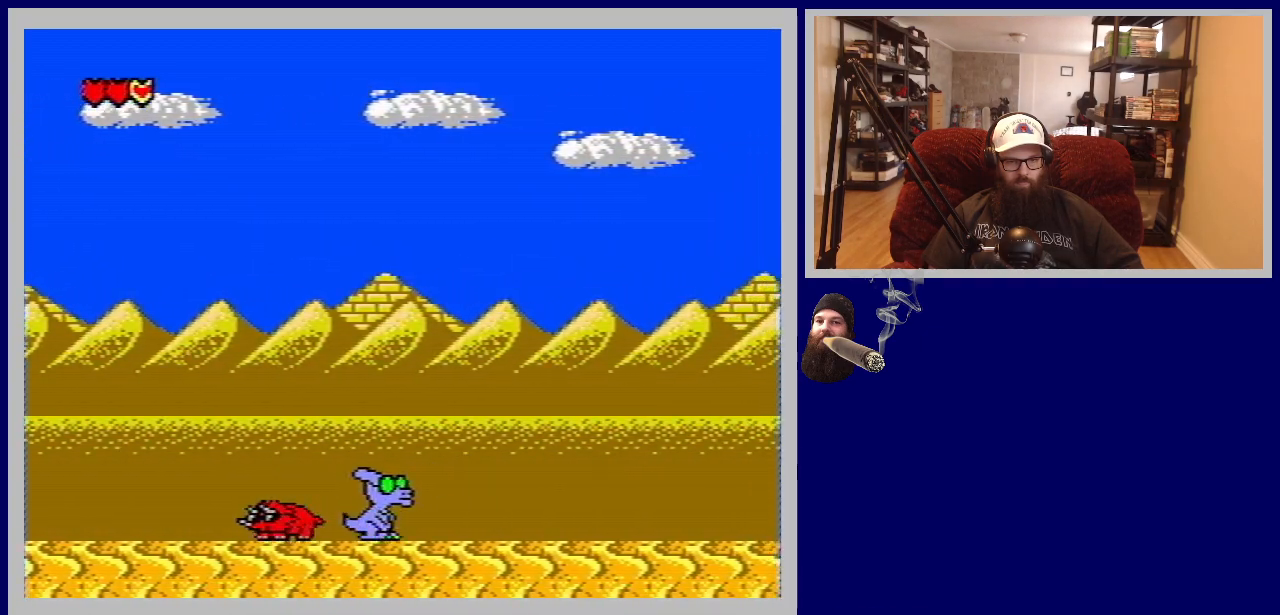
{"buttons": ["DPAD_RIGHT"], "events": [[183, "A", "down"], [350, "A", "up"]]}
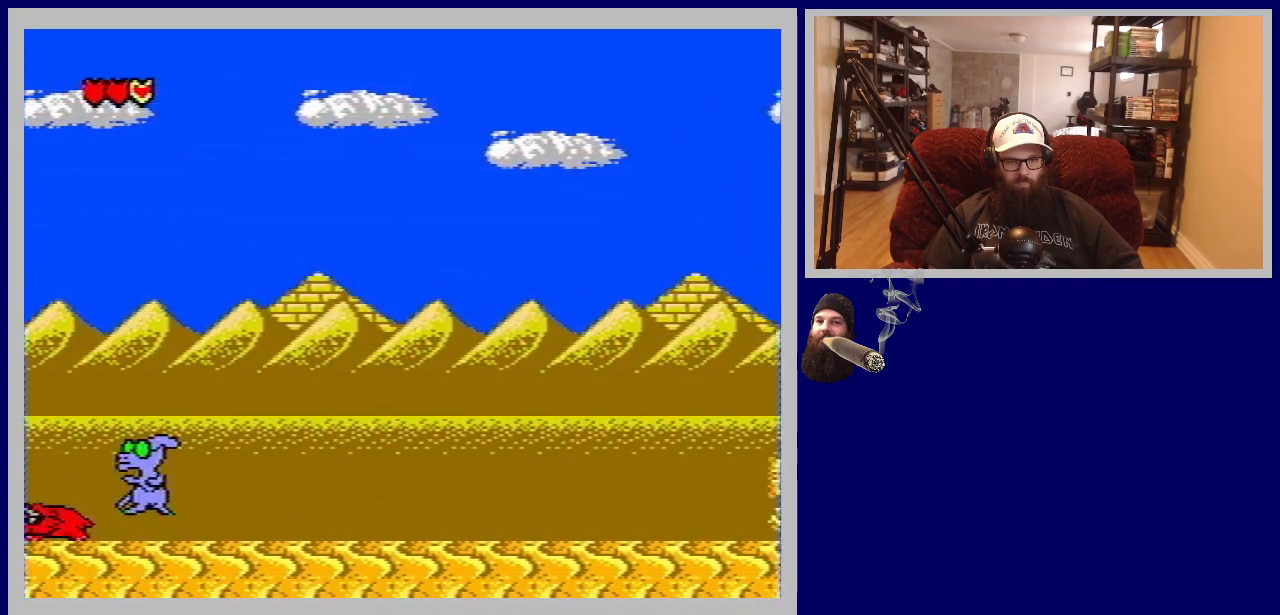
{"buttons": ["DPAD_RIGHT"], "events": []}
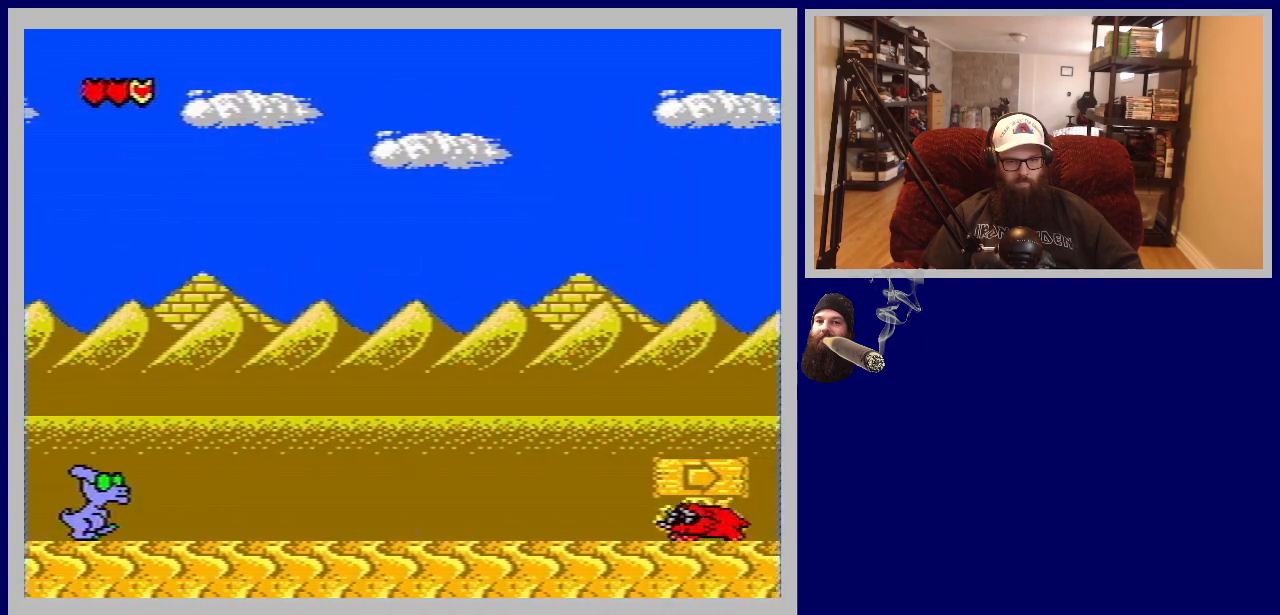
{"buttons": ["B", "DPAD_RIGHT"], "events": [[200, "A", "down"], [333, "A", "up"], [450, "B", "down"]]}
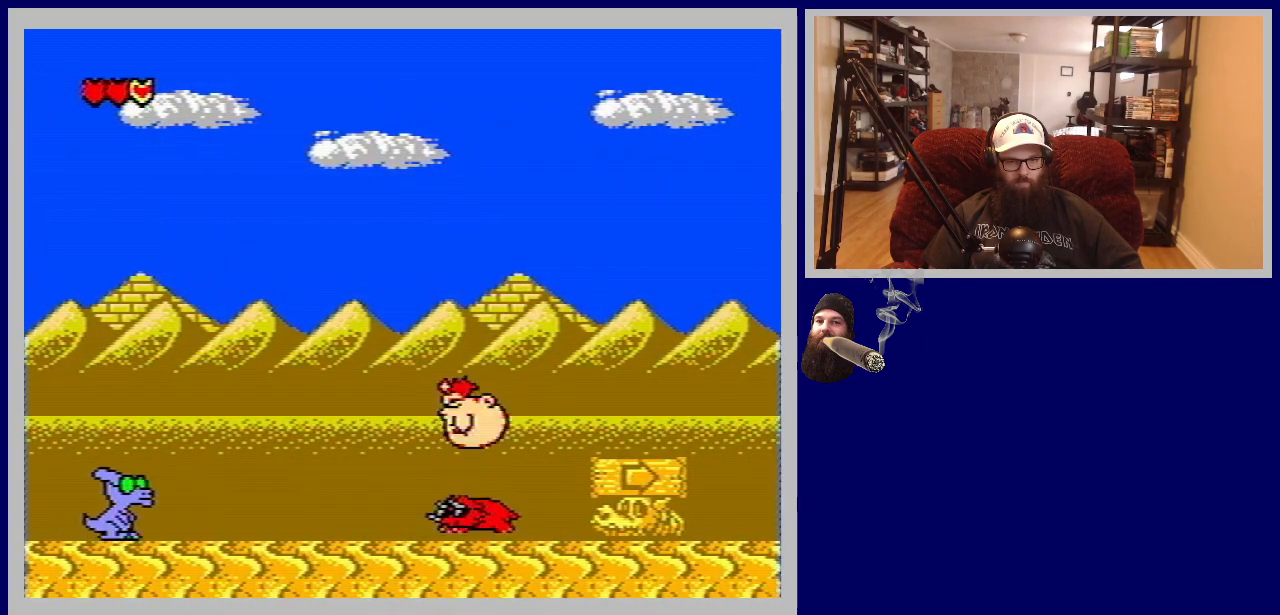
{"buttons": ["DPAD_RIGHT"], "events": [[300, "B", "up"]]}
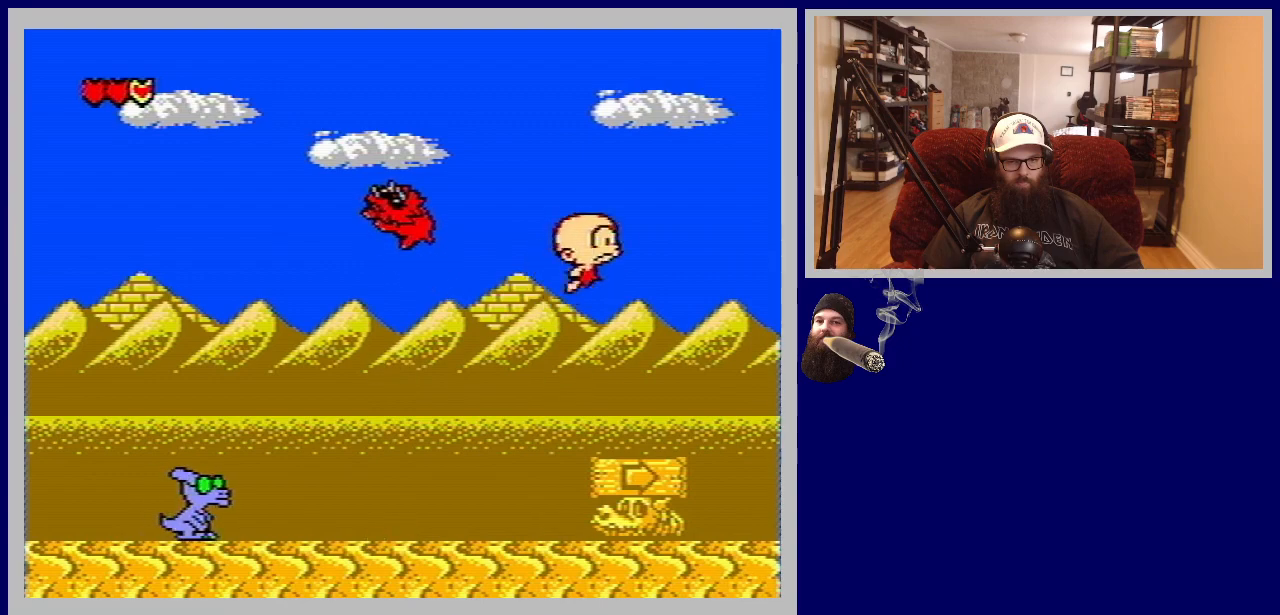
{"buttons": ["DPAD_RIGHT"], "events": []}
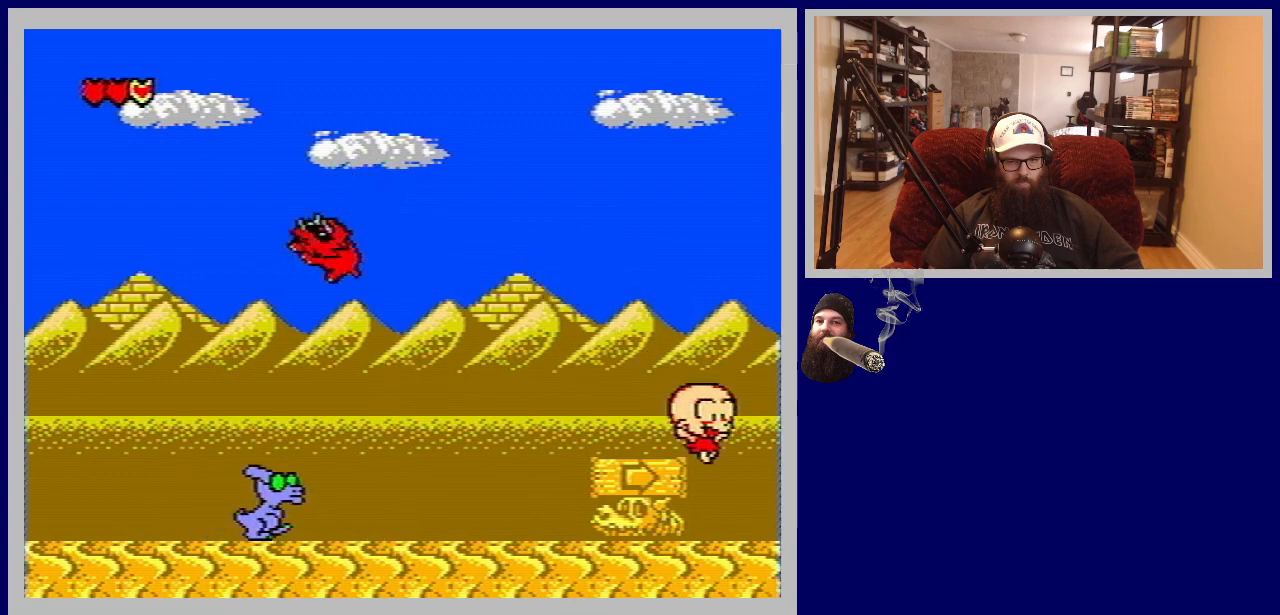
{"buttons": ["DPAD_RIGHT"], "events": []}
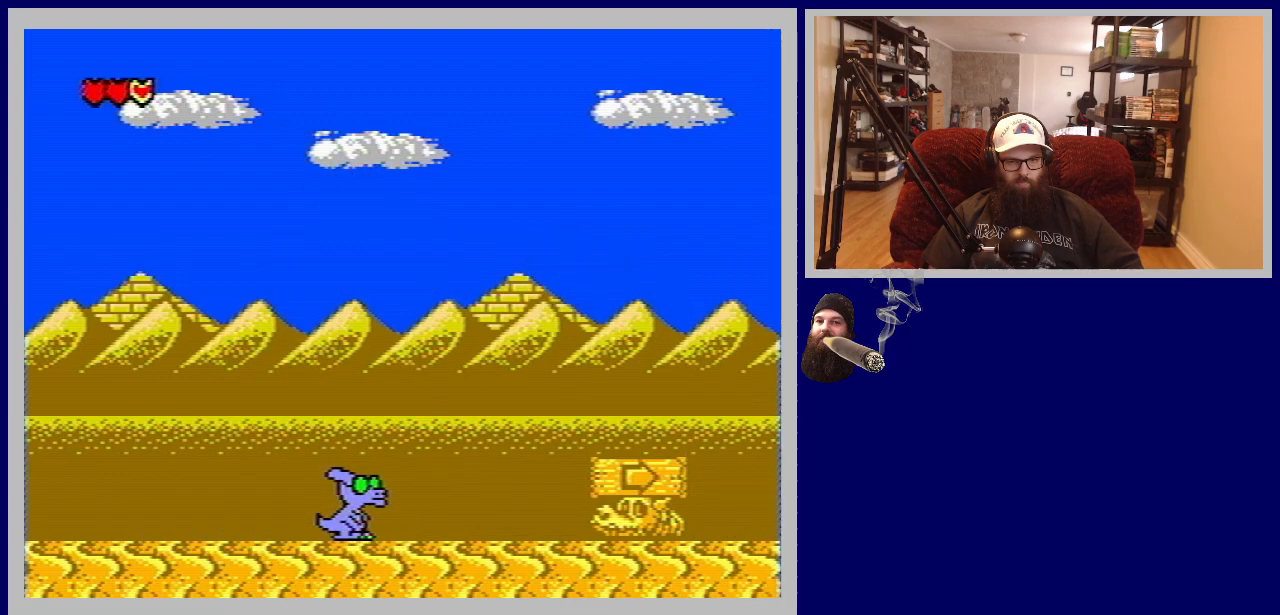
{"buttons": ["DPAD_RIGHT"], "events": []}
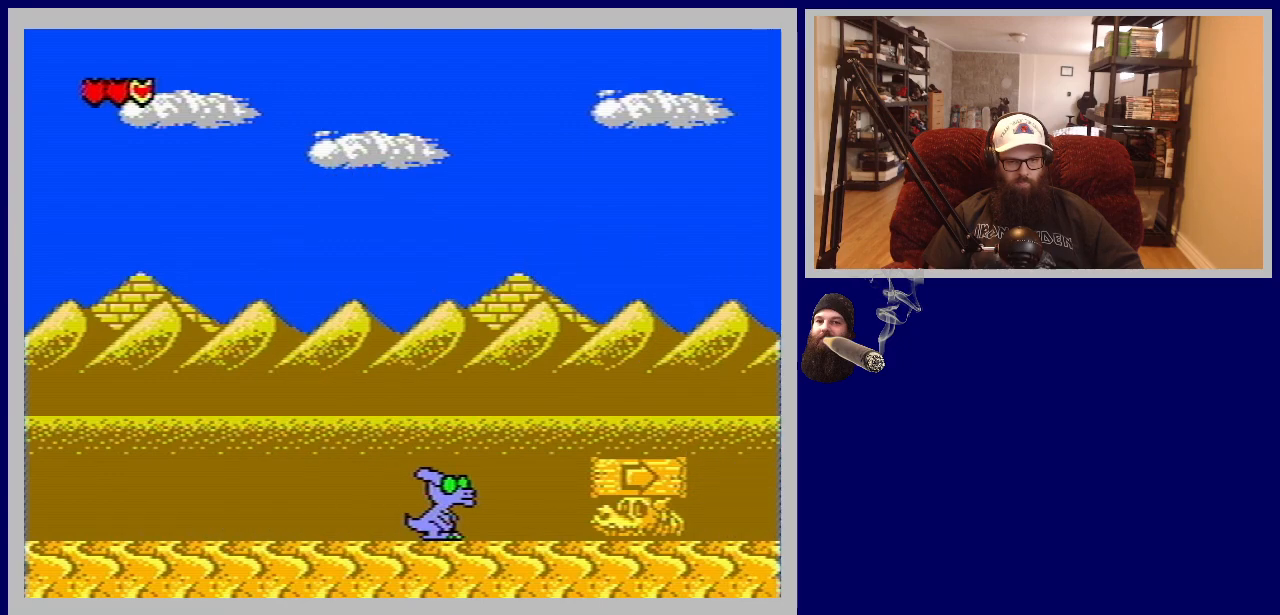
{"buttons": ["DPAD_RIGHT"], "events": []}
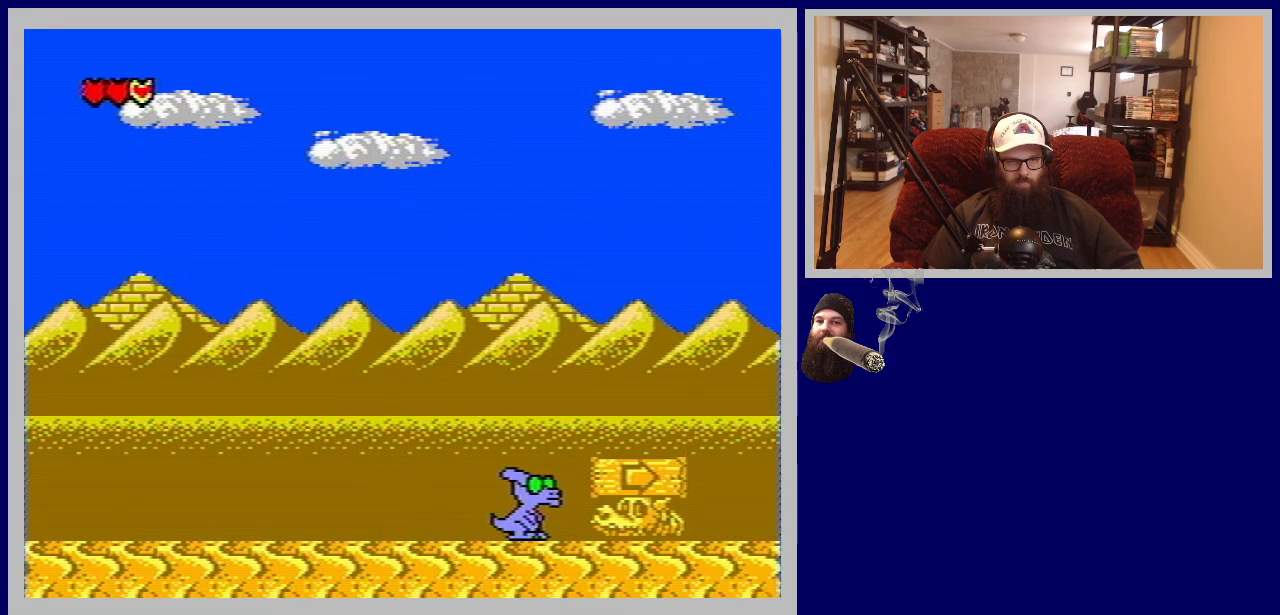
{"buttons": [], "events": [[100, "DPAD_RIGHT", "up"]]}
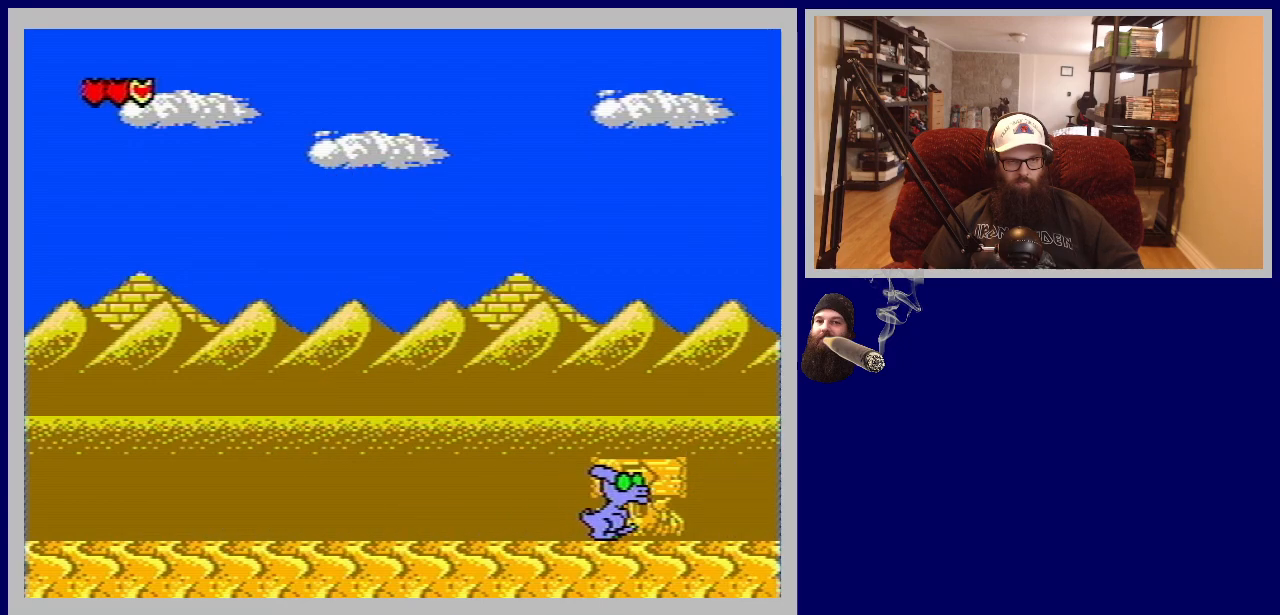
{"buttons": [], "events": []}
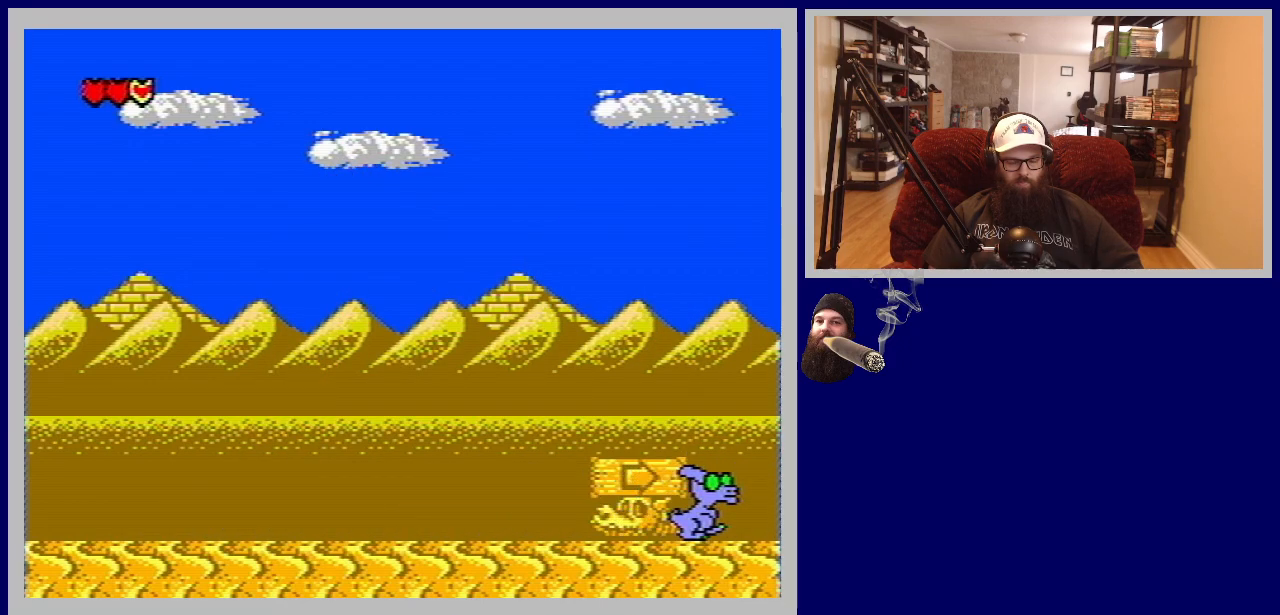
{"buttons": [], "events": []}
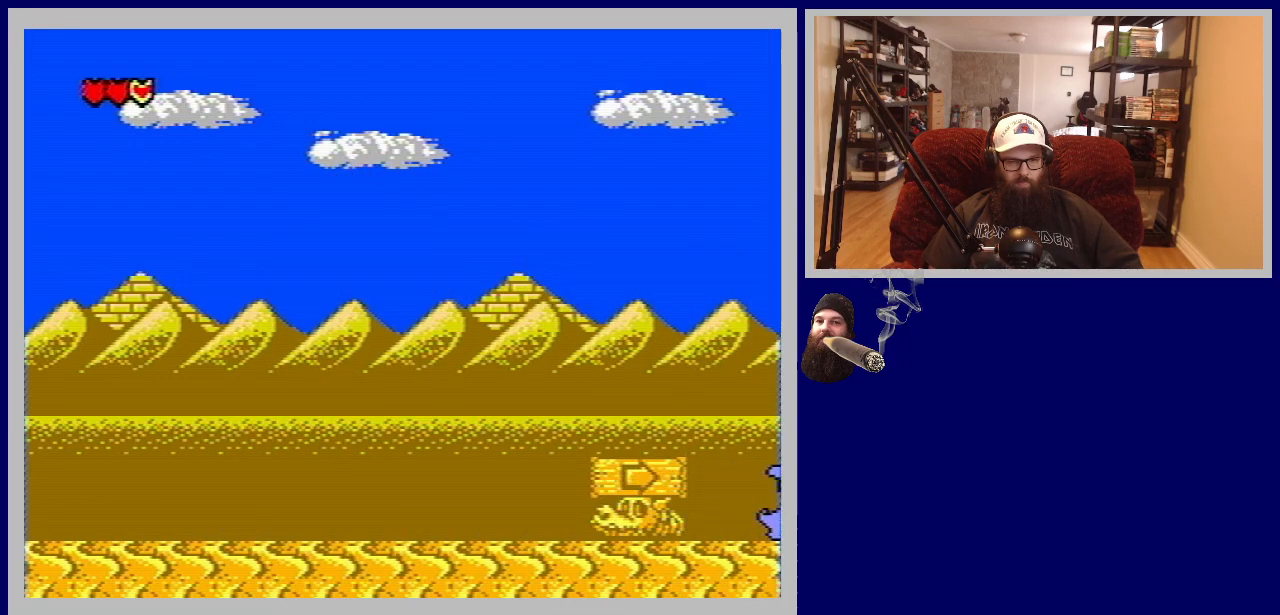
{"buttons": [], "events": []}
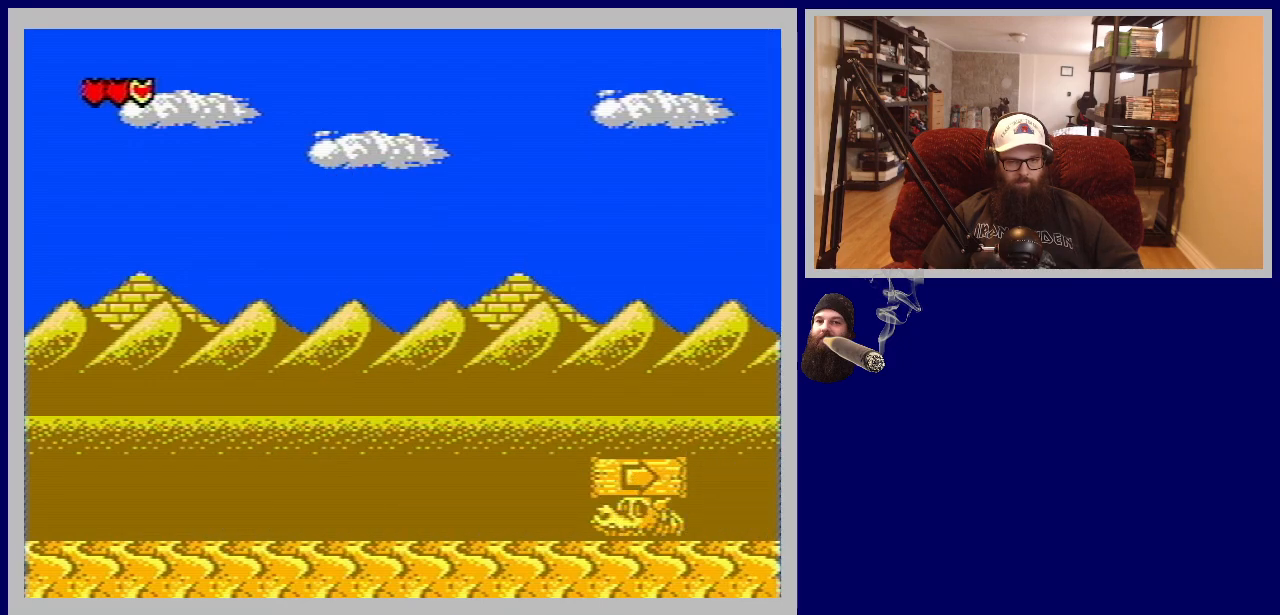
{"buttons": [], "events": []}
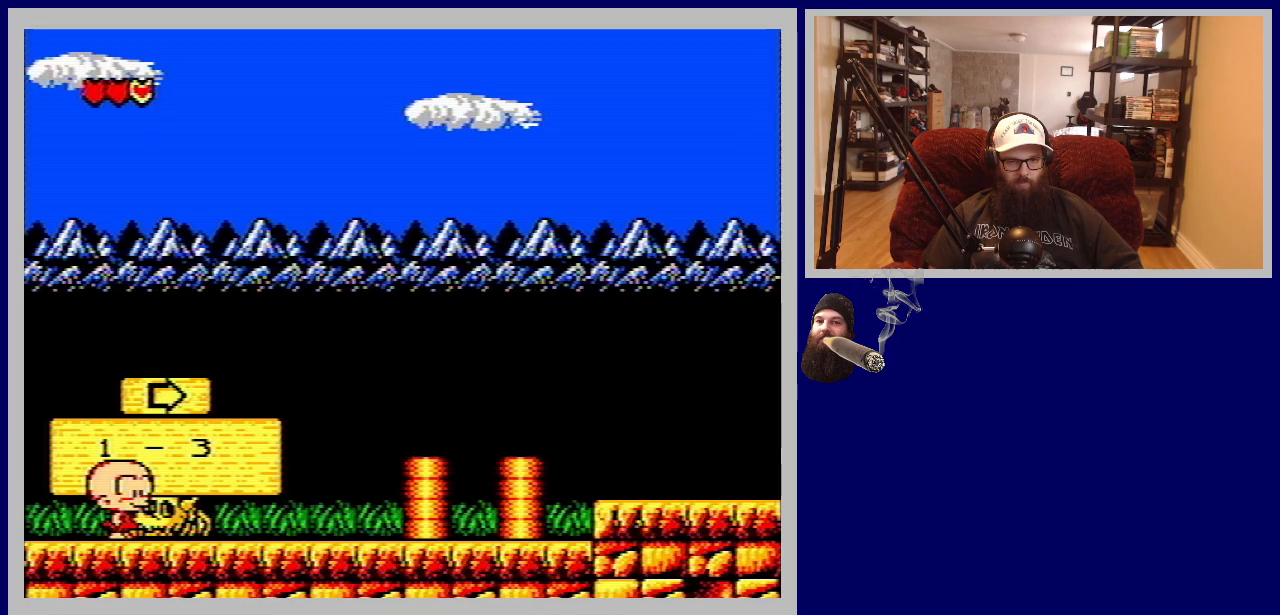
{"buttons": ["DPAD_RIGHT"], "events": [[350, "DPAD_RIGHT", "down"]]}
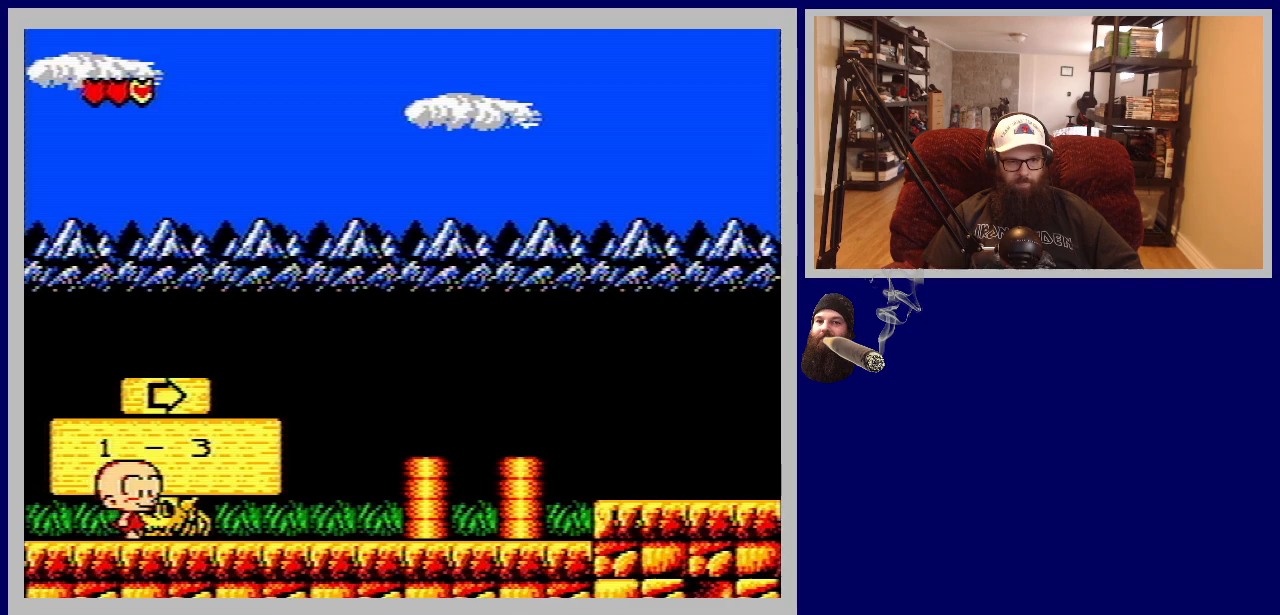
{"buttons": ["DPAD_RIGHT"], "events": []}
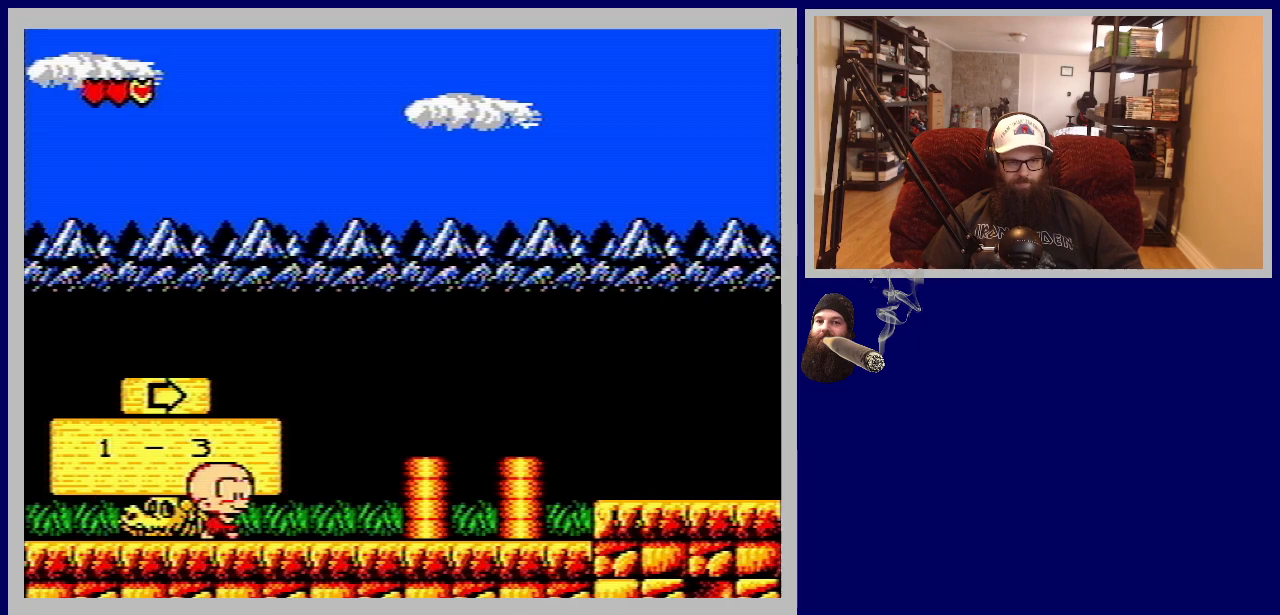
{"buttons": ["DPAD_RIGHT"], "events": []}